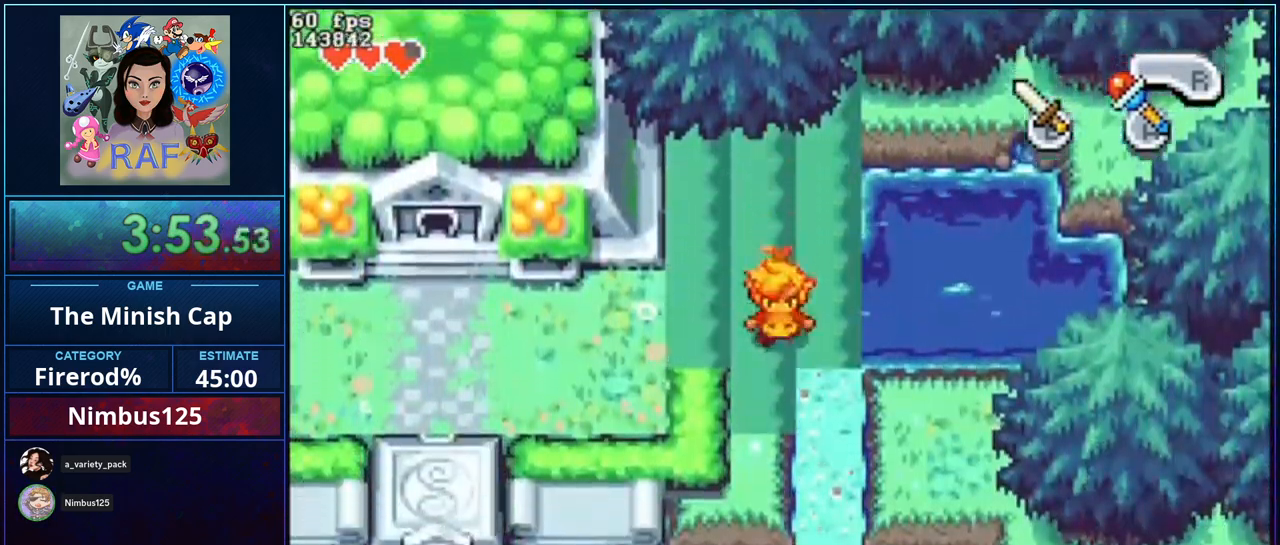
Gameplay with a controller (Nintendo layout); each line is a JSON object with the inputs held at the frame after it. "events" lists button and stick changes between this image and that frame as [ms after this image, input, new state], when the widget could be followed in between. Not read: A B DPAD_RIGHT L3 R3.
{"buttons": ["R1", "DPAD_UP"], "events": [[17, "R1", "up"], [417, "R1", "down"], [450, "DPAD_DOWN", "up"], [483, "DPAD_UP", "down"]]}
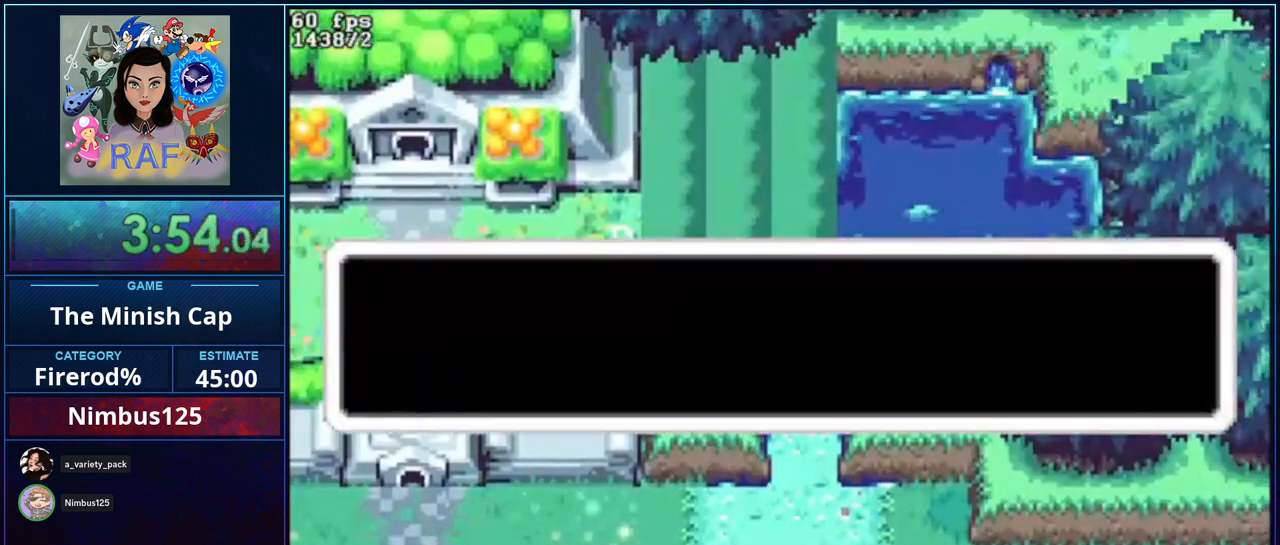
{"buttons": ["DPAD_LEFT"], "events": [[17, "DPAD_LEFT", "down"], [17, "R1", "up"], [50, "DPAD_UP", "up"], [83, "DPAD_DOWN", "down"], [83, "DPAD_LEFT", "up"], [83, "R1", "down"], [183, "DPAD_DOWN", "up"], [183, "R1", "up"], [217, "DPAD_LEFT", "down"], [217, "DPAD_UP", "down"], [250, "R1", "down"], [283, "DPAD_UP", "up"], [350, "DPAD_DOWN", "down"], [350, "DPAD_LEFT", "up"], [350, "R1", "up"], [383, "DPAD_DOWN", "up"], [417, "DPAD_UP", "down"], [417, "R1", "down"], [450, "DPAD_LEFT", "down"], [483, "DPAD_UP", "up"], [483, "R1", "up"]]}
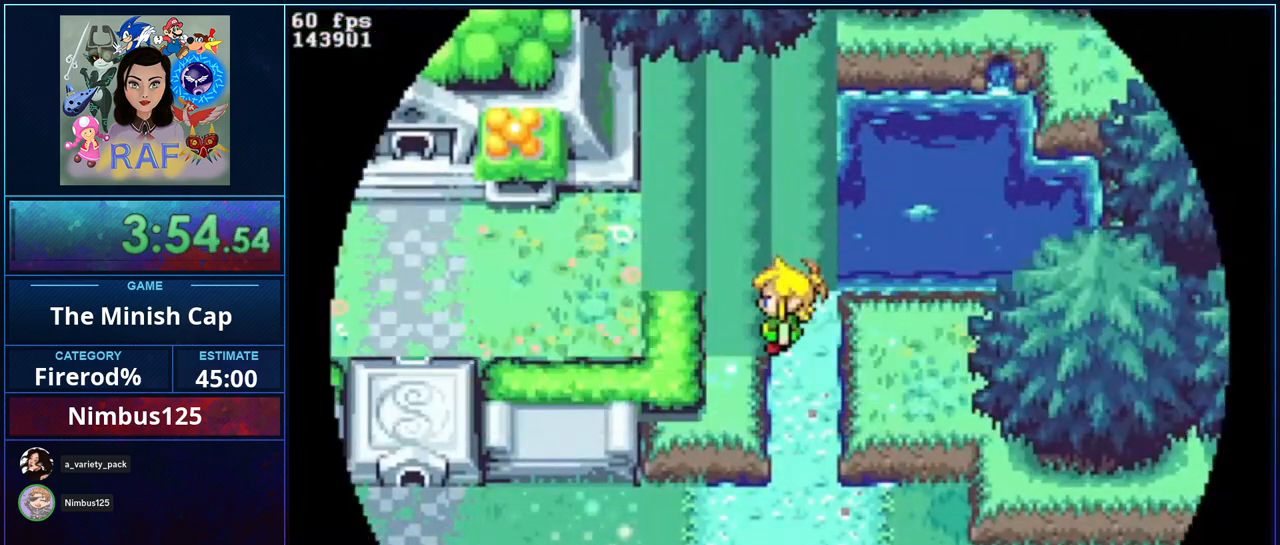
{"buttons": ["R1", "DPAD_DOWN"], "events": [[50, "DPAD_LEFT", "up"], [450, "DPAD_DOWN", "down"], [483, "R1", "down"]]}
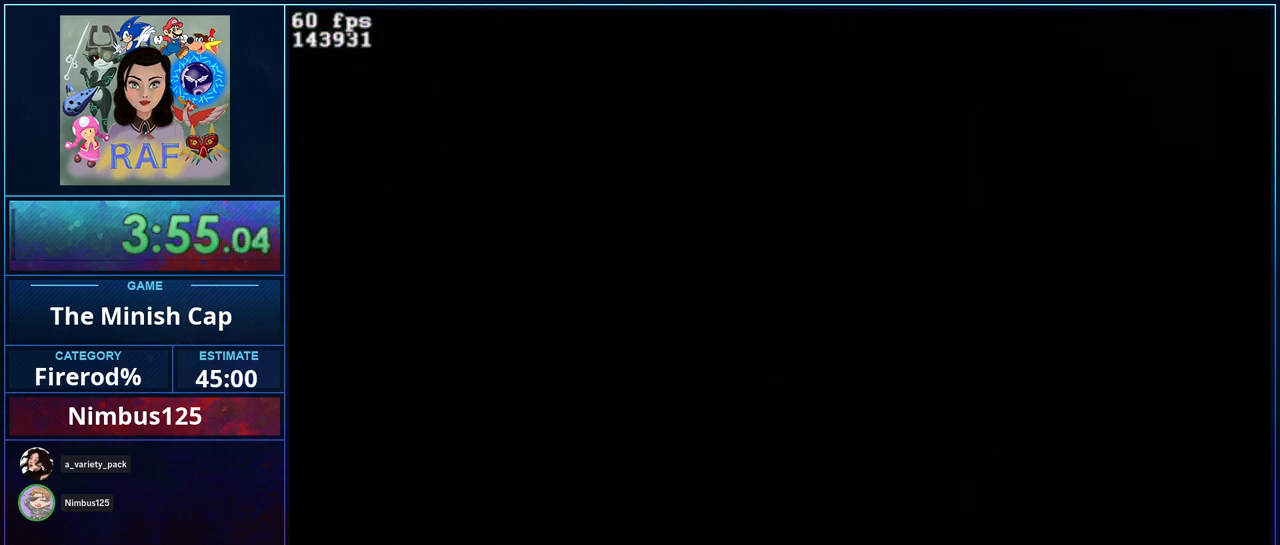
{"buttons": [], "events": [[50, "DPAD_DOWN", "up"], [50, "R1", "up"], [83, "DPAD_UP", "down"], [117, "DPAD_LEFT", "down"], [150, "DPAD_UP", "up"], [150, "R1", "down"], [183, "DPAD_DOWN", "down"], [183, "DPAD_LEFT", "up"], [217, "R1", "up"], [283, "DPAD_DOWN", "up"], [317, "DPAD_UP", "down"], [317, "R1", "down"], [350, "DPAD_LEFT", "down"], [350, "DPAD_UP", "up"], [417, "DPAD_DOWN", "down"], [417, "DPAD_LEFT", "up"], [417, "R1", "up"], [483, "DPAD_DOWN", "up"]]}
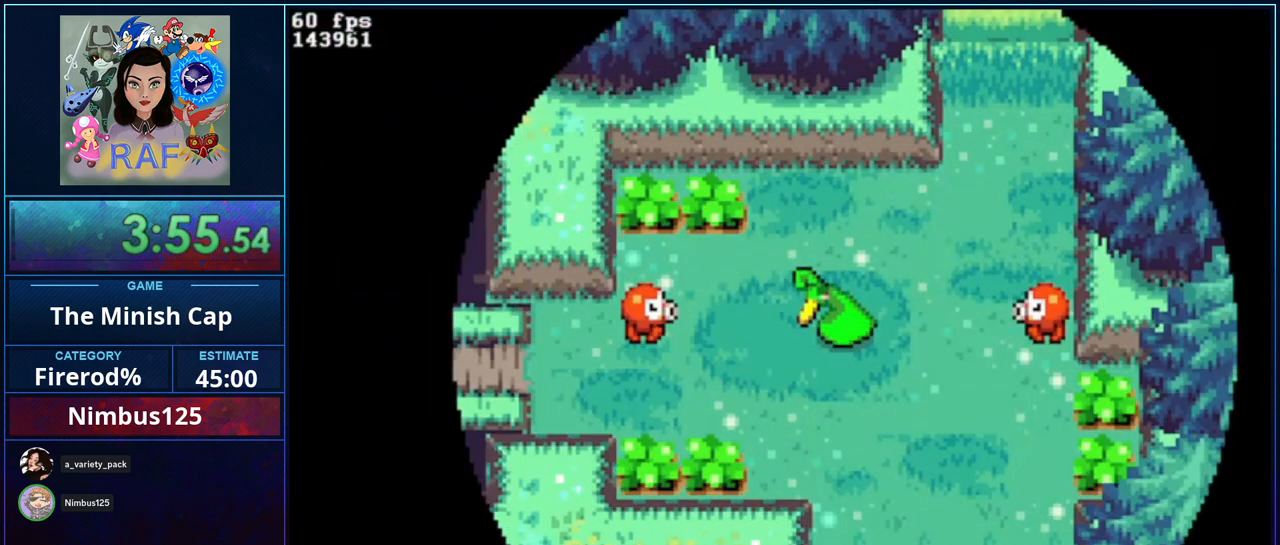
{"buttons": ["DPAD_UP"], "events": [[17, "R1", "down"], [50, "DPAD_UP", "down"], [83, "DPAD_LEFT", "down"], [83, "R1", "up"], [117, "DPAD_UP", "up"], [183, "DPAD_DOWN", "down"], [183, "DPAD_LEFT", "up"], [183, "R1", "down"], [250, "DPAD_DOWN", "up"], [283, "DPAD_LEFT", "down"], [283, "DPAD_UP", "down"], [283, "R1", "up"], [317, "DPAD_UP", "up"], [350, "R1", "down"], [383, "DPAD_DOWN", "down"], [383, "DPAD_LEFT", "up"], [450, "DPAD_DOWN", "up"], [450, "R1", "up"], [483, "DPAD_UP", "down"]]}
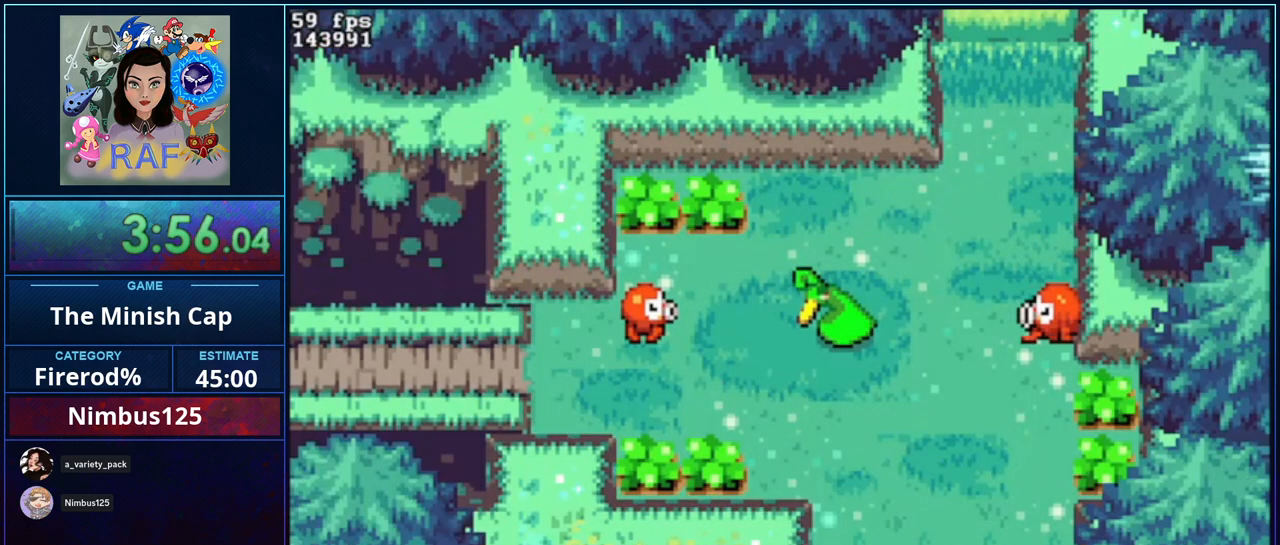
{"buttons": ["DPAD_UP", "DPAD_LEFT"], "events": [[17, "DPAD_LEFT", "down"], [17, "R1", "down"], [50, "DPAD_UP", "up"], [83, "DPAD_DOWN", "down"], [117, "DPAD_LEFT", "up"], [117, "R1", "up"], [217, "DPAD_DOWN", "up"], [217, "DPAD_UP", "down"], [217, "R1", "down"], [317, "DPAD_LEFT", "down"], [317, "DPAD_UP", "up"], [317, "R1", "up"], [350, "DPAD_DOWN", "down"], [350, "DPAD_LEFT", "up"], [417, "DPAD_DOWN", "up"], [417, "R1", "down"], [450, "DPAD_UP", "down"], [483, "DPAD_LEFT", "down"], [483, "R1", "up"]]}
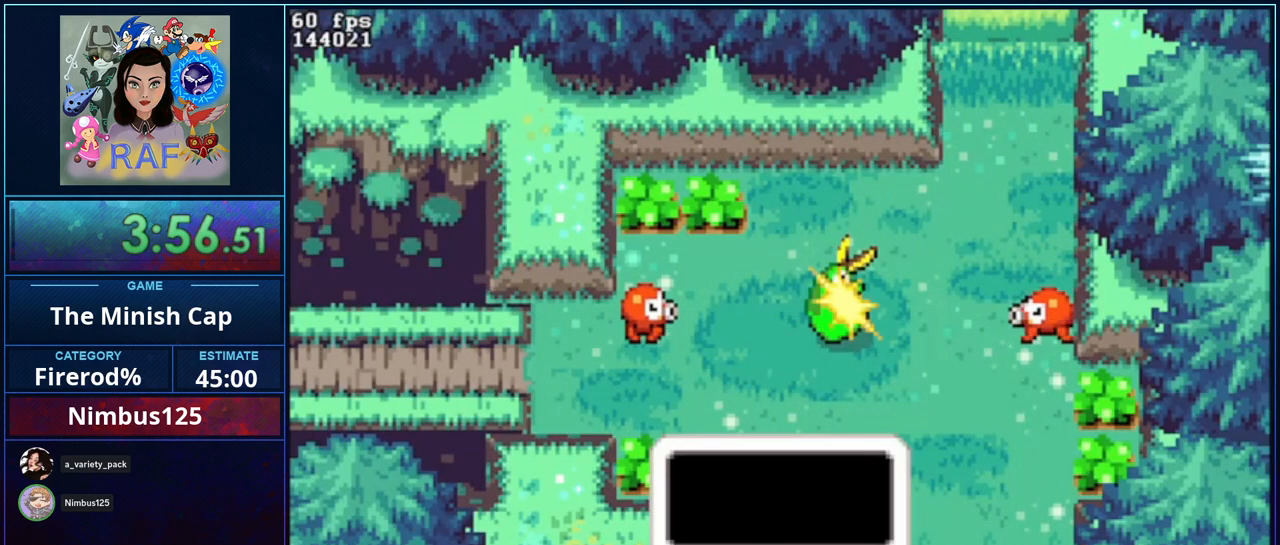
{"buttons": ["R1", "DPAD_LEFT"], "events": [[17, "DPAD_UP", "up"], [83, "DPAD_DOWN", "down"], [83, "DPAD_LEFT", "up"], [83, "R1", "down"], [117, "DPAD_DOWN", "up"], [183, "DPAD_UP", "down"], [183, "R1", "up"], [217, "DPAD_LEFT", "down"], [250, "DPAD_UP", "up"], [250, "R1", "down"], [283, "DPAD_LEFT", "up"], [350, "R1", "up"], [417, "DPAD_UP", "down"], [450, "DPAD_LEFT", "down"], [450, "R1", "down"], [483, "DPAD_UP", "up"]]}
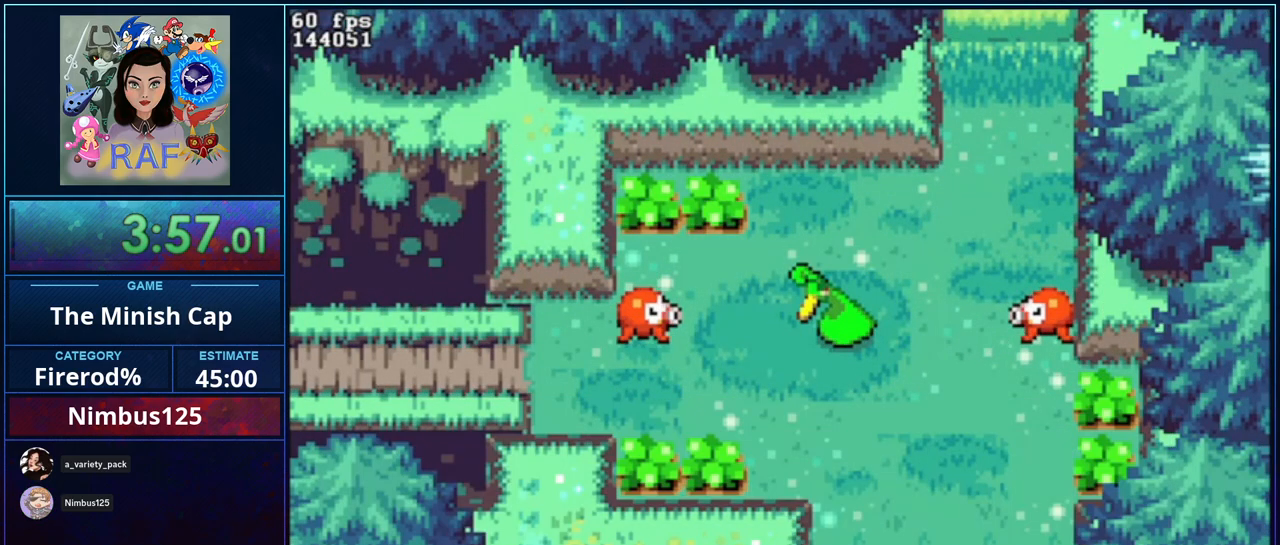
{"buttons": ["R1"], "events": [[17, "DPAD_LEFT", "up"], [50, "DPAD_DOWN", "down"], [50, "R1", "up"], [83, "DPAD_DOWN", "up"], [150, "DPAD_UP", "down"], [150, "R1", "down"], [183, "DPAD_LEFT", "down"], [217, "DPAD_UP", "up"], [217, "R1", "up"], [250, "DPAD_DOWN", "down"], [250, "DPAD_LEFT", "up"], [317, "DPAD_DOWN", "up"], [317, "R1", "down"], [350, "DPAD_UP", "down"], [383, "DPAD_LEFT", "down"], [417, "R1", "up"], [450, "DPAD_UP", "up"], [483, "DPAD_LEFT", "up"], [483, "R1", "down"]]}
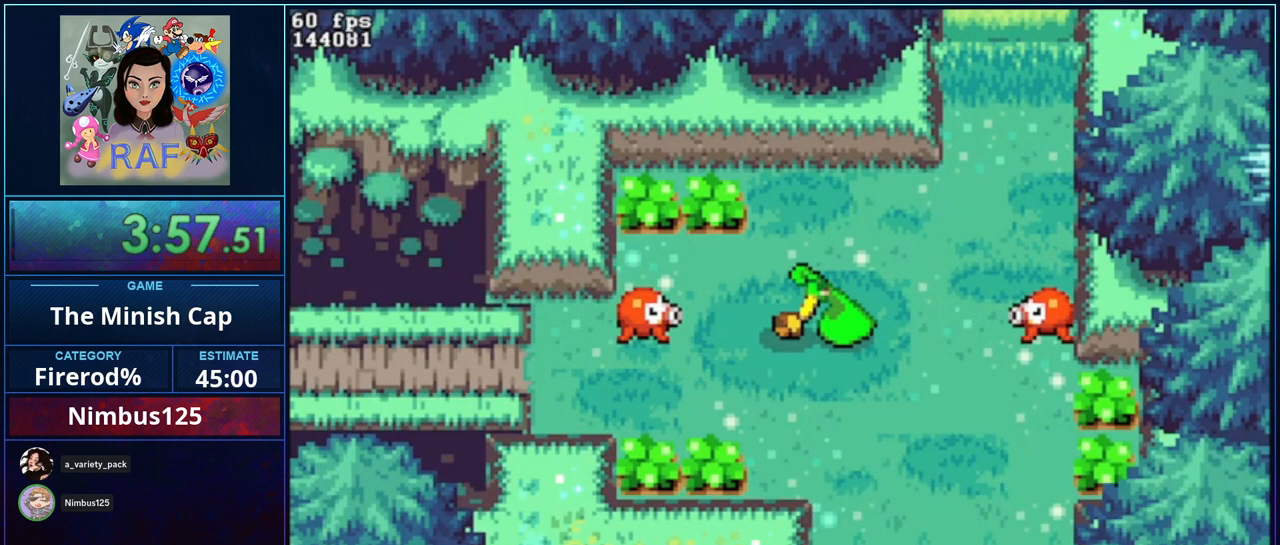
{"buttons": ["DPAD_DOWN"], "events": [[17, "DPAD_DOWN", "down"], [50, "DPAD_DOWN", "up"], [83, "DPAD_UP", "down"], [117, "DPAD_LEFT", "down"], [117, "R1", "up"], [183, "R1", "down"], [217, "DPAD_DOWN", "down"], [217, "DPAD_LEFT", "up"], [217, "DPAD_UP", "up"], [250, "R1", "up"], [283, "DPAD_DOWN", "up"], [350, "DPAD_UP", "down"], [350, "R1", "down"], [383, "DPAD_LEFT", "down"], [417, "DPAD_UP", "up"], [450, "R1", "up"], [483, "DPAD_DOWN", "down"], [483, "DPAD_LEFT", "up"]]}
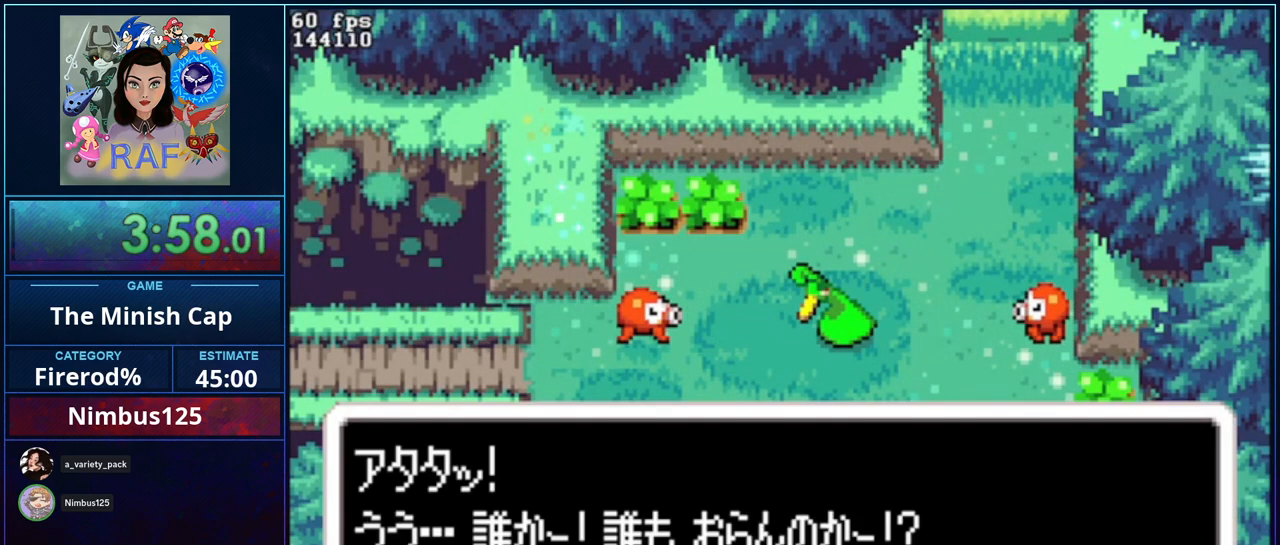
{"buttons": [], "events": [[50, "DPAD_DOWN", "up"], [50, "R1", "down"], [83, "DPAD_UP", "down"], [117, "DPAD_LEFT", "down"], [117, "R1", "up"], [150, "DPAD_UP", "up"], [250, "DPAD_LEFT", "up"], [250, "R1", "down"], [283, "DPAD_UP", "down"], [283, "R1", "up"], [317, "DPAD_LEFT", "down"], [383, "DPAD_UP", "up"], [383, "R1", "down"], [417, "DPAD_LEFT", "up"], [450, "R1", "up"]]}
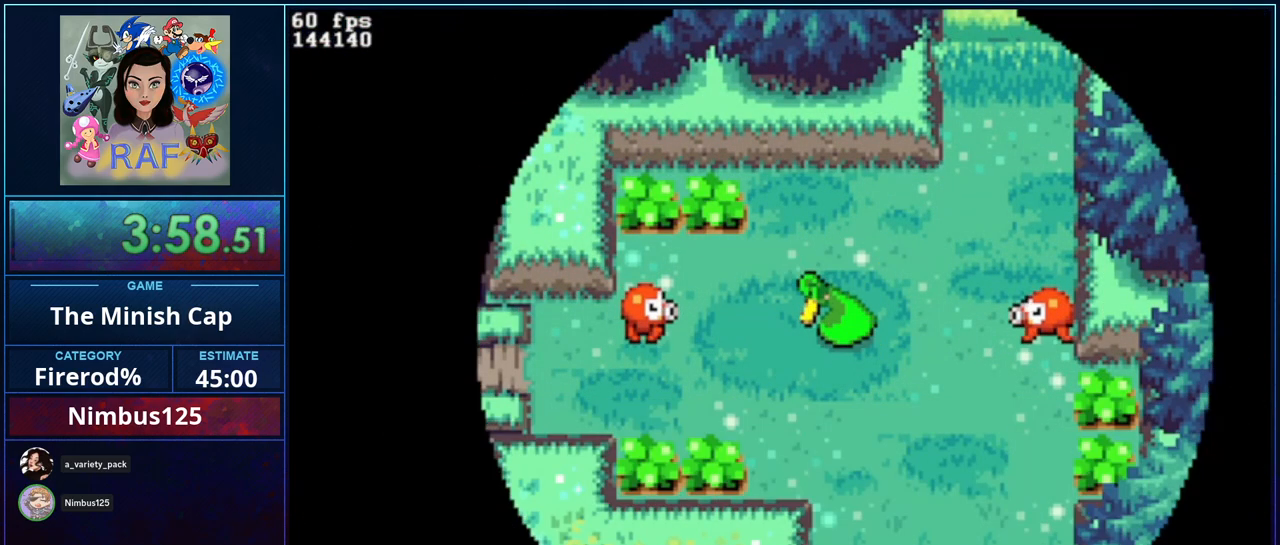
{"buttons": [], "events": []}
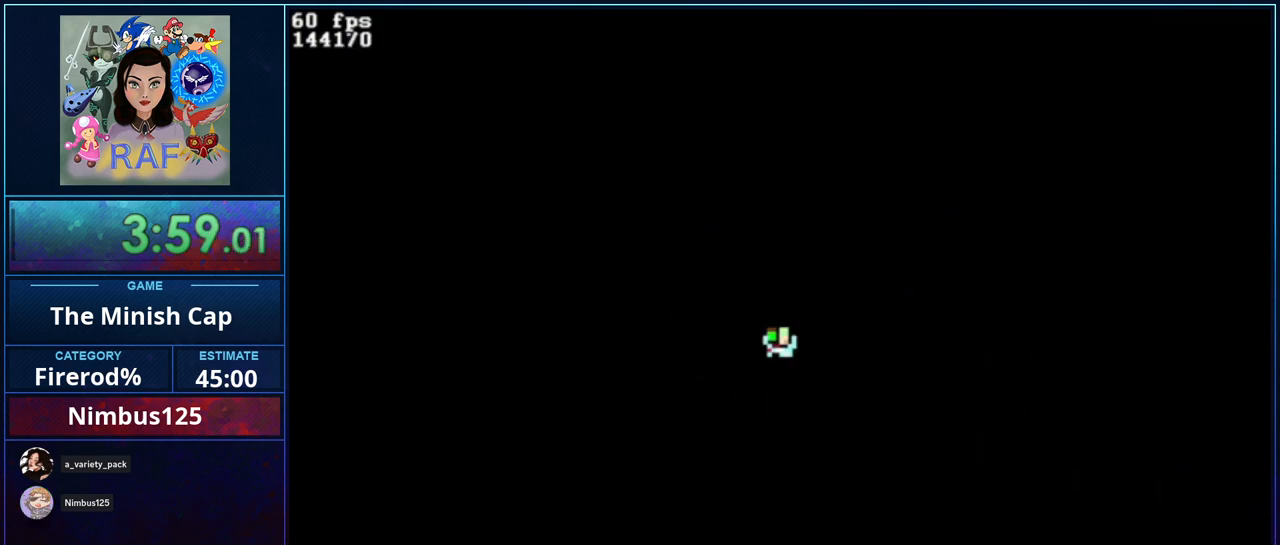
{"buttons": [], "events": []}
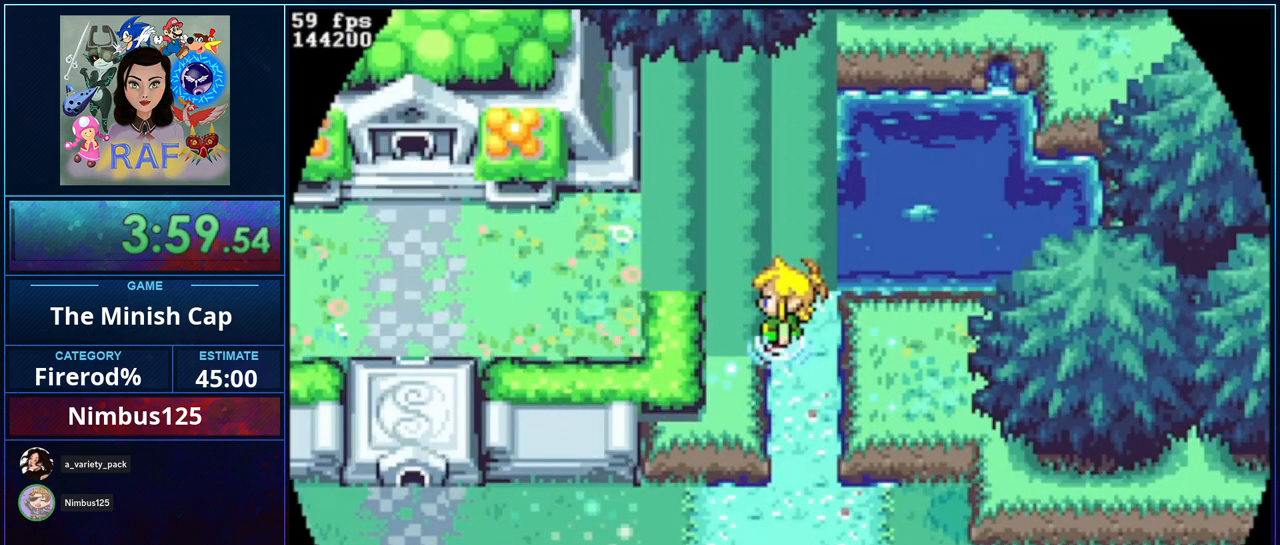
{"buttons": ["R1", "DPAD_UP"], "events": [[83, "DPAD_DOWN", "down"], [283, "DPAD_DOWN", "up"], [417, "R1", "down"], [450, "DPAD_UP", "down"]]}
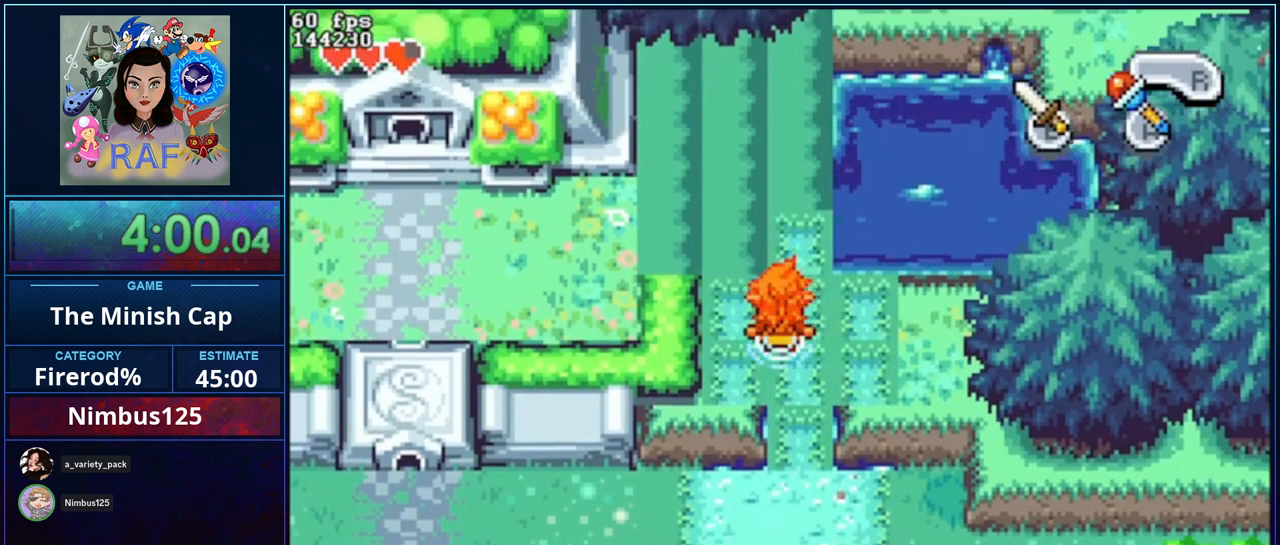
{"buttons": ["R1", "DPAD_UP"], "events": []}
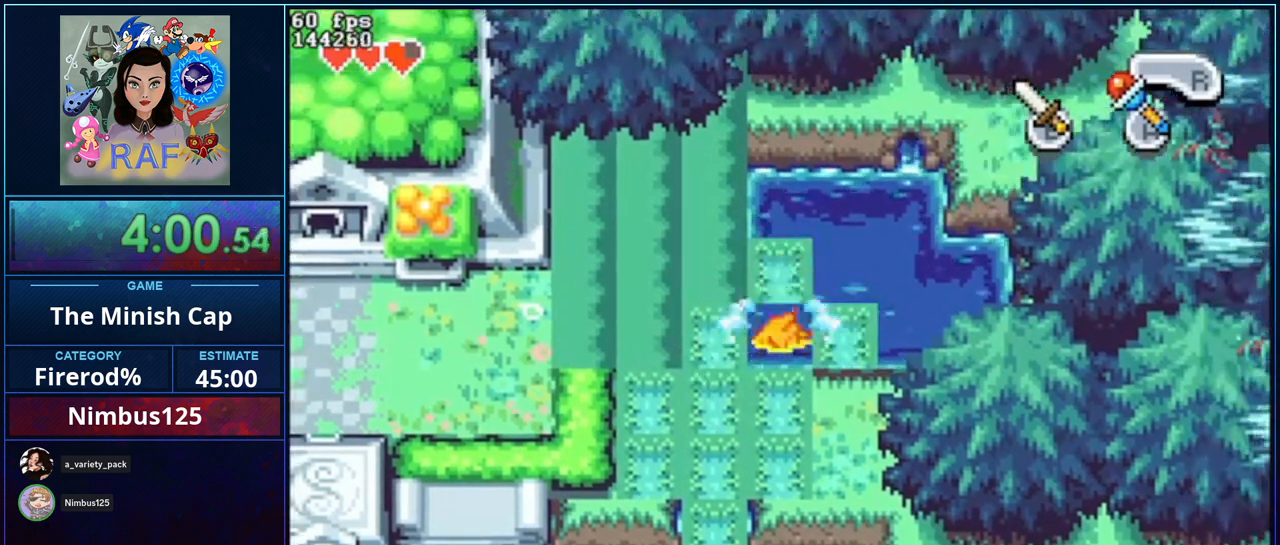
{"buttons": ["R1"], "events": [[317, "DPAD_UP", "up"]]}
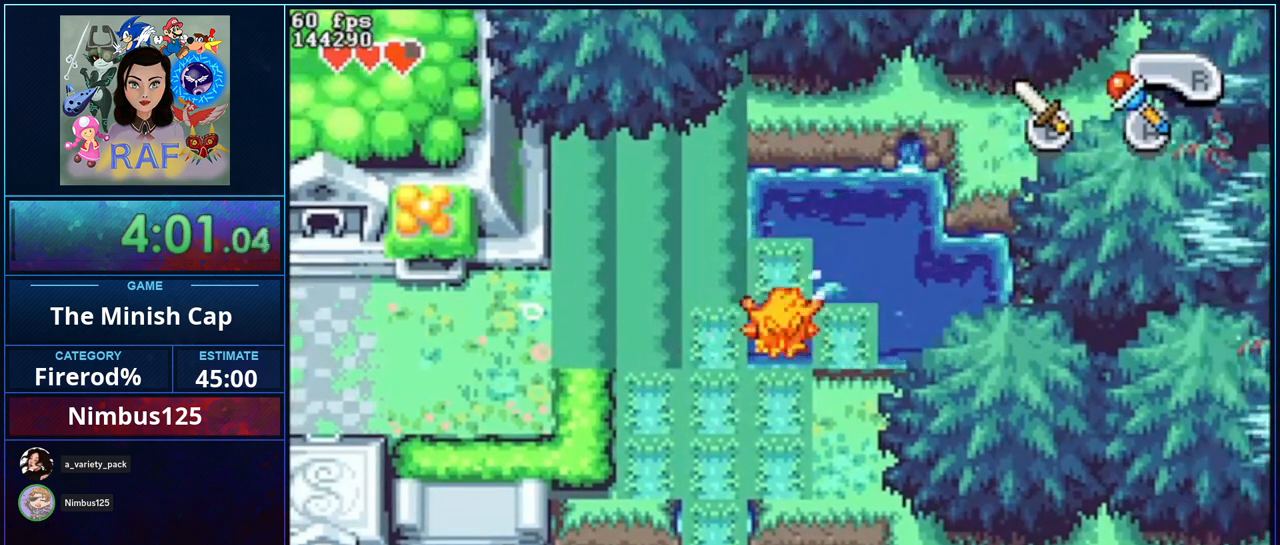
{"buttons": ["R1"], "events": []}
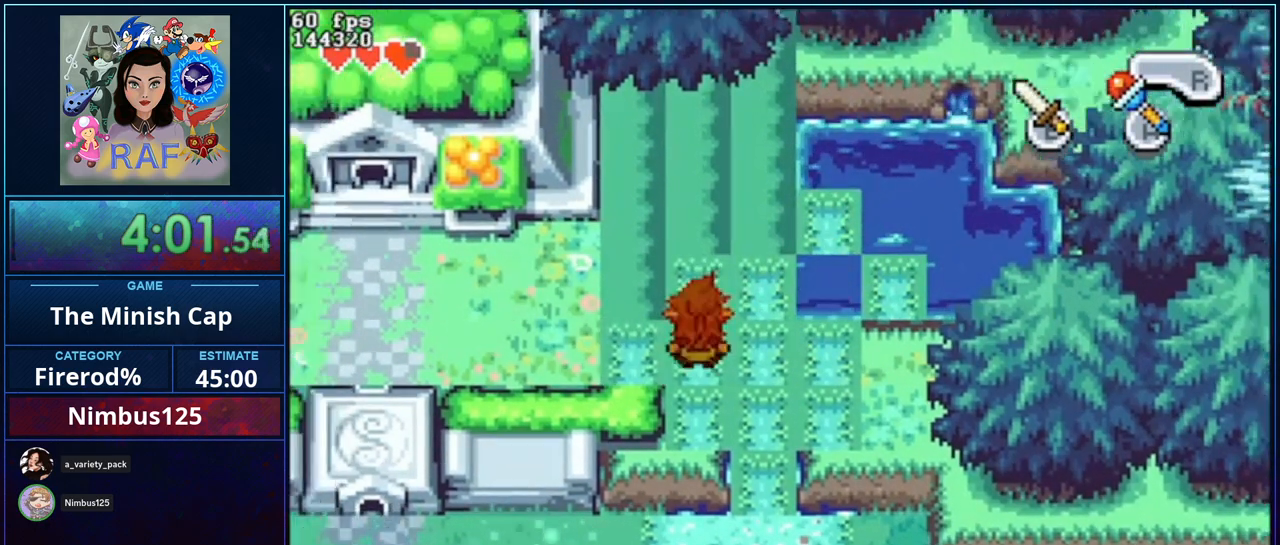
{"buttons": ["R1", "DPAD_UP"], "events": [[483, "DPAD_UP", "down"]]}
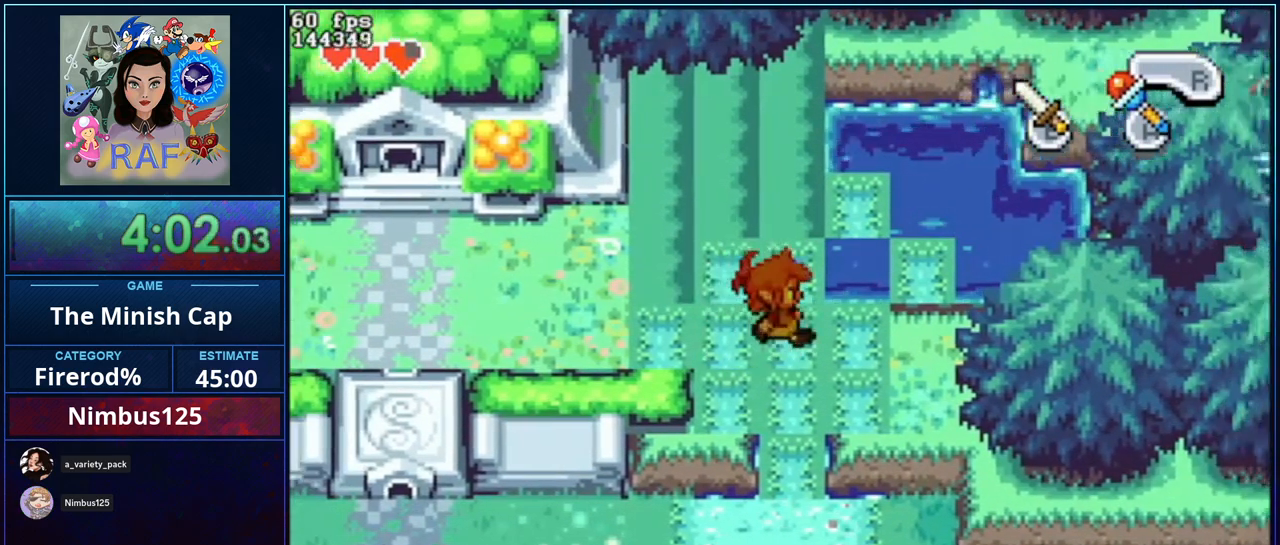
{"buttons": ["R1", "DPAD_UP"], "events": []}
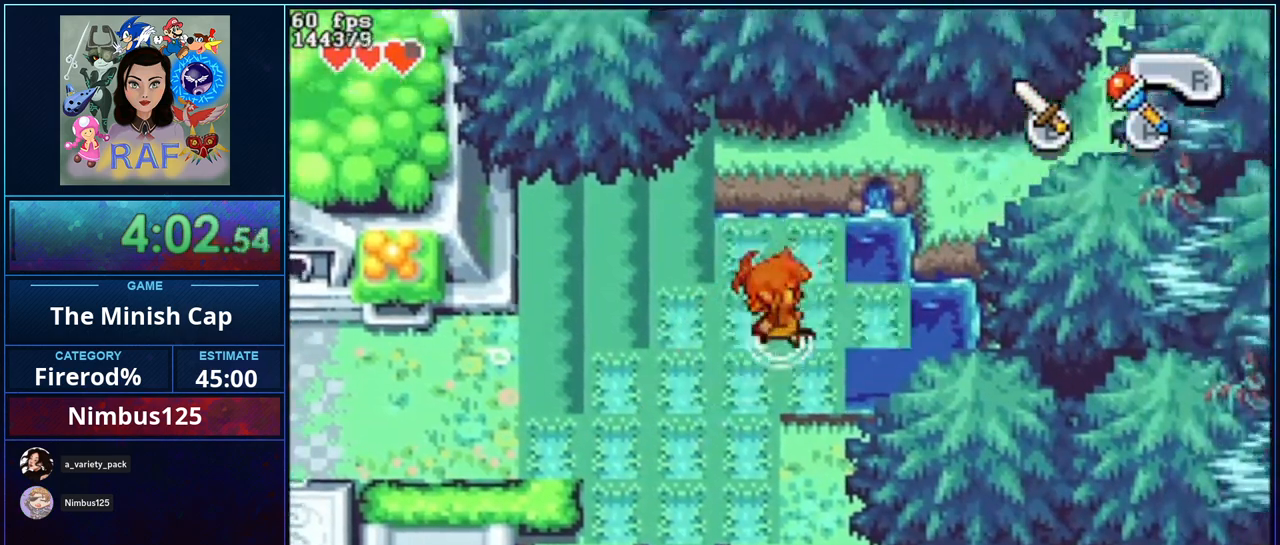
{"buttons": ["R1", "DPAD_UP"], "events": []}
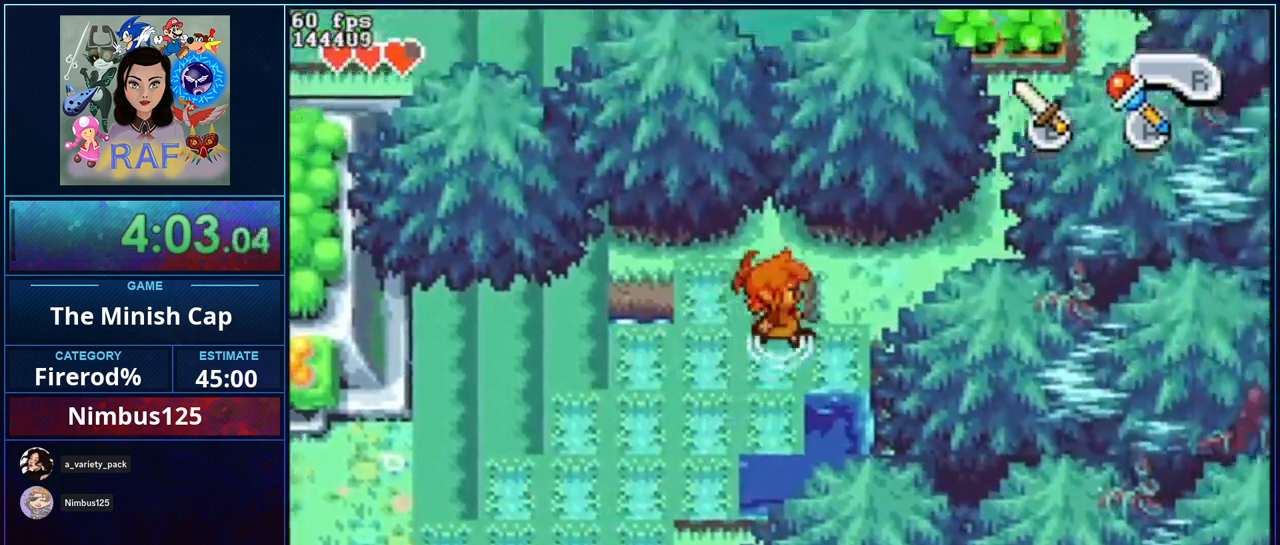
{"buttons": ["R1", "DPAD_UP"], "events": []}
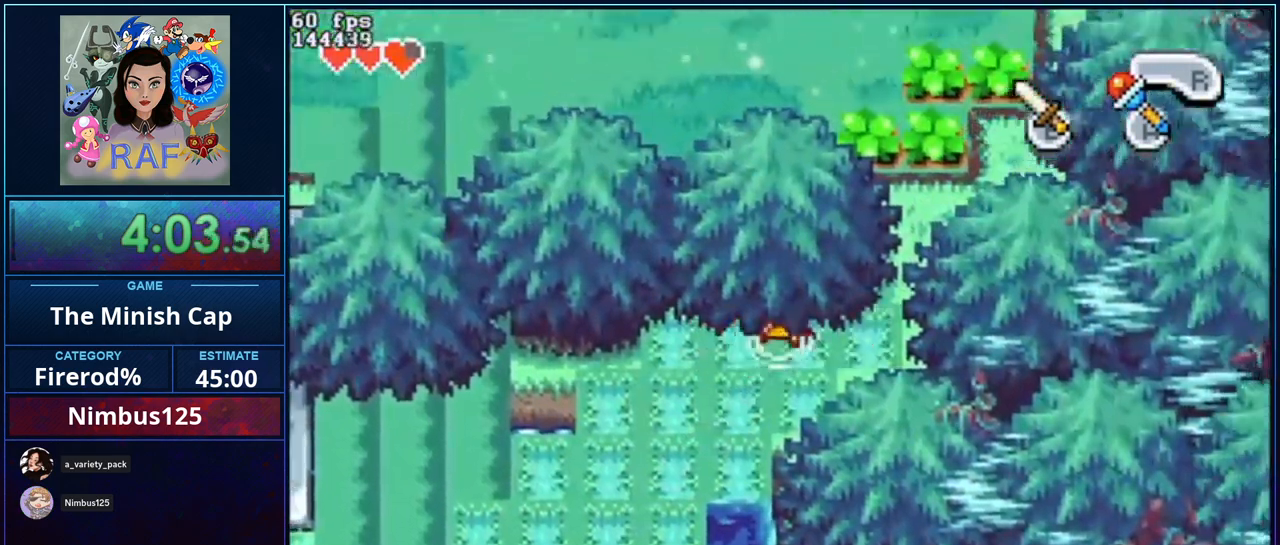
{"buttons": ["R1", "DPAD_UP"], "events": []}
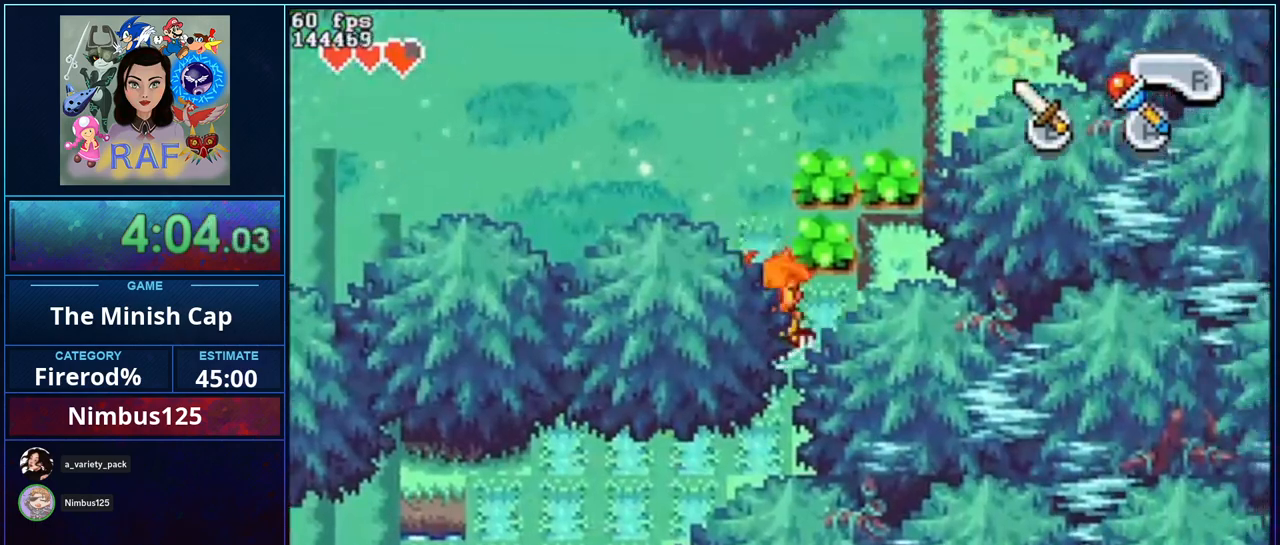
{"buttons": ["R1", "DPAD_UP"], "events": []}
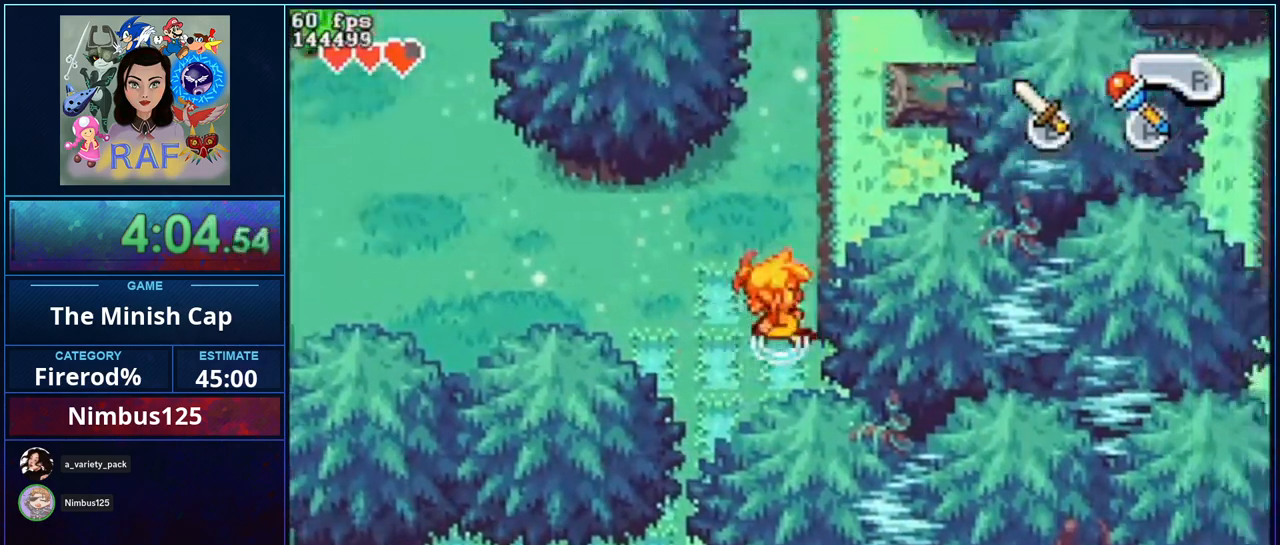
{"buttons": ["R1", "DPAD_UP"], "events": []}
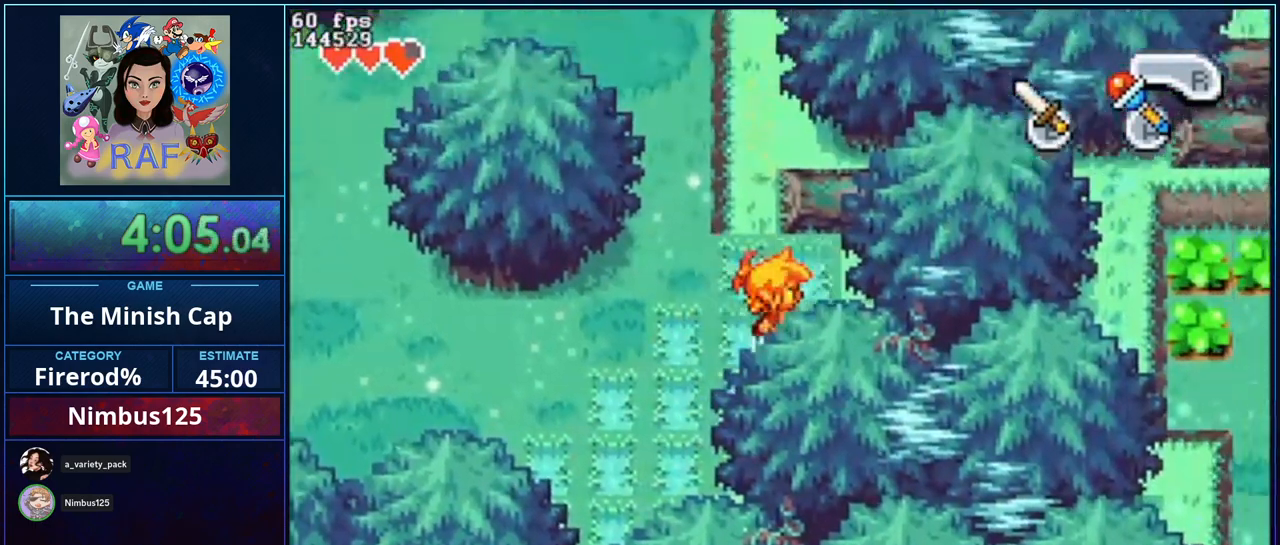
{"buttons": ["R1", "DPAD_UP"], "events": []}
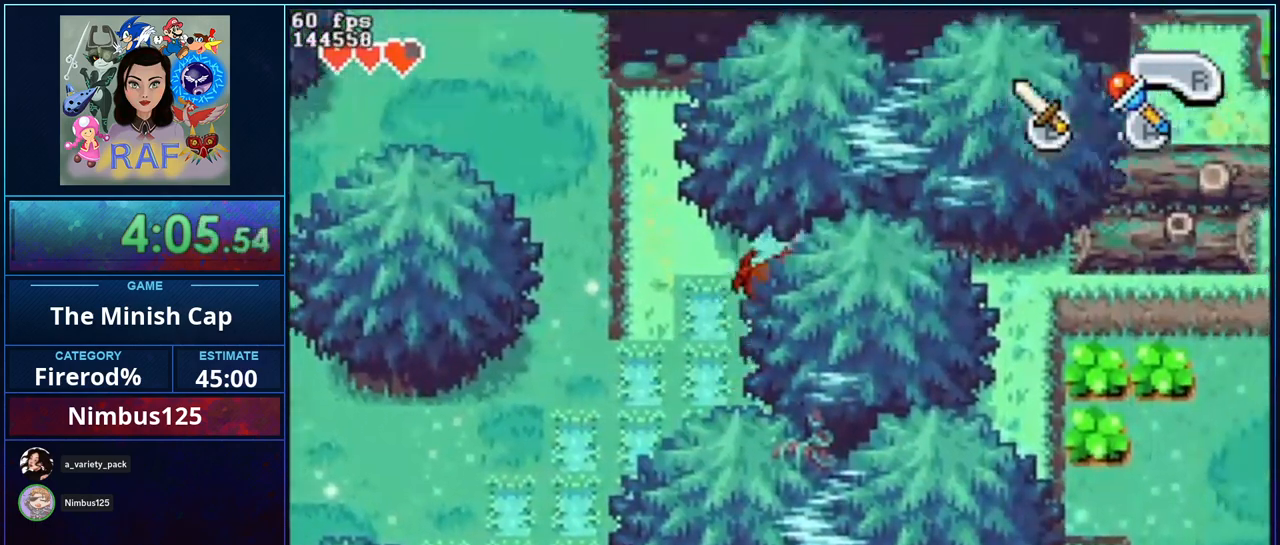
{"buttons": ["R1", "DPAD_UP"], "events": []}
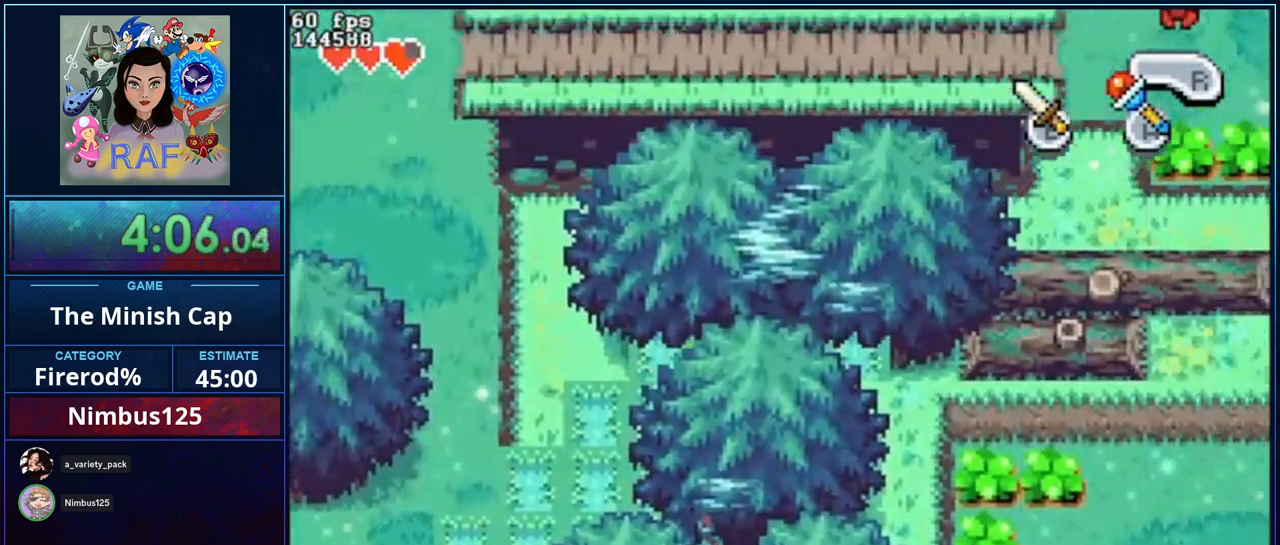
{"buttons": ["R1", "DPAD_UP"], "events": []}
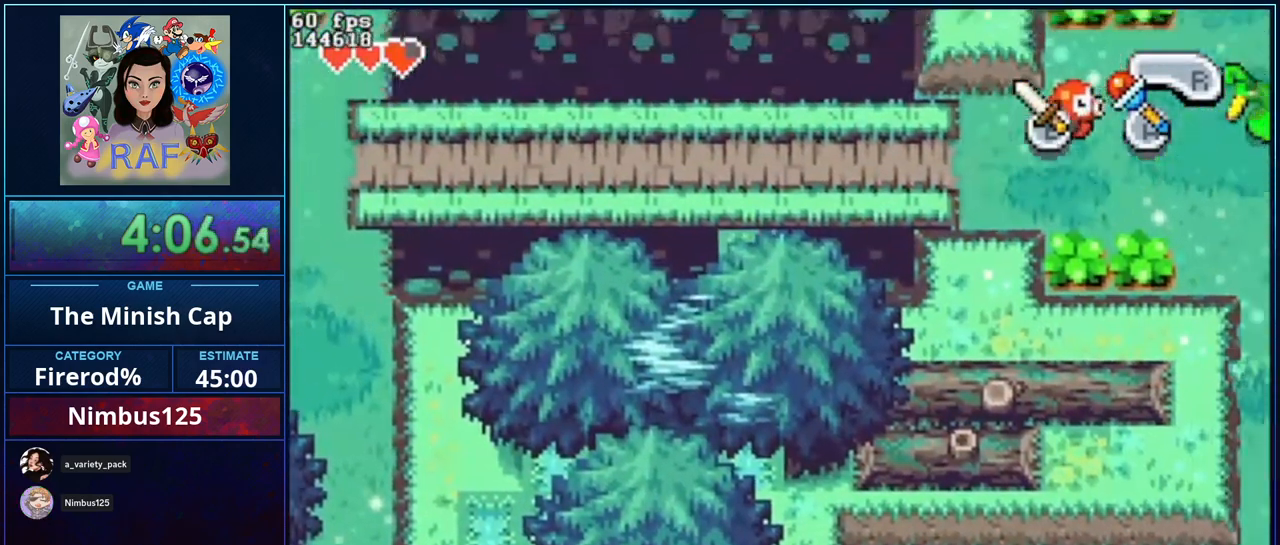
{"buttons": ["R1"], "events": [[217, "DPAD_UP", "up"]]}
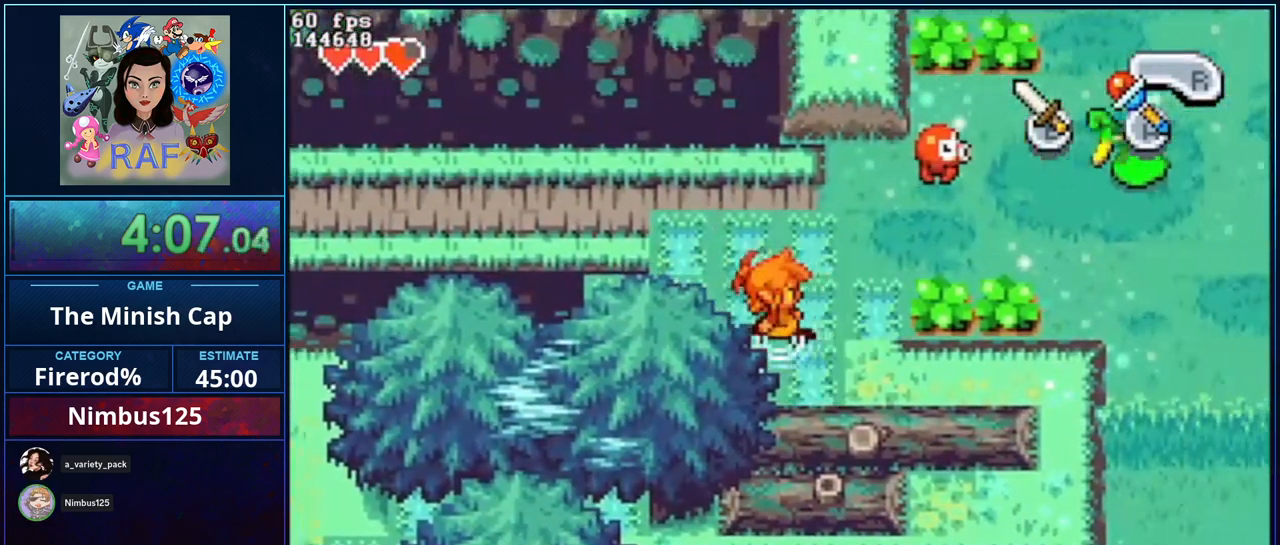
{"buttons": ["R1"], "events": []}
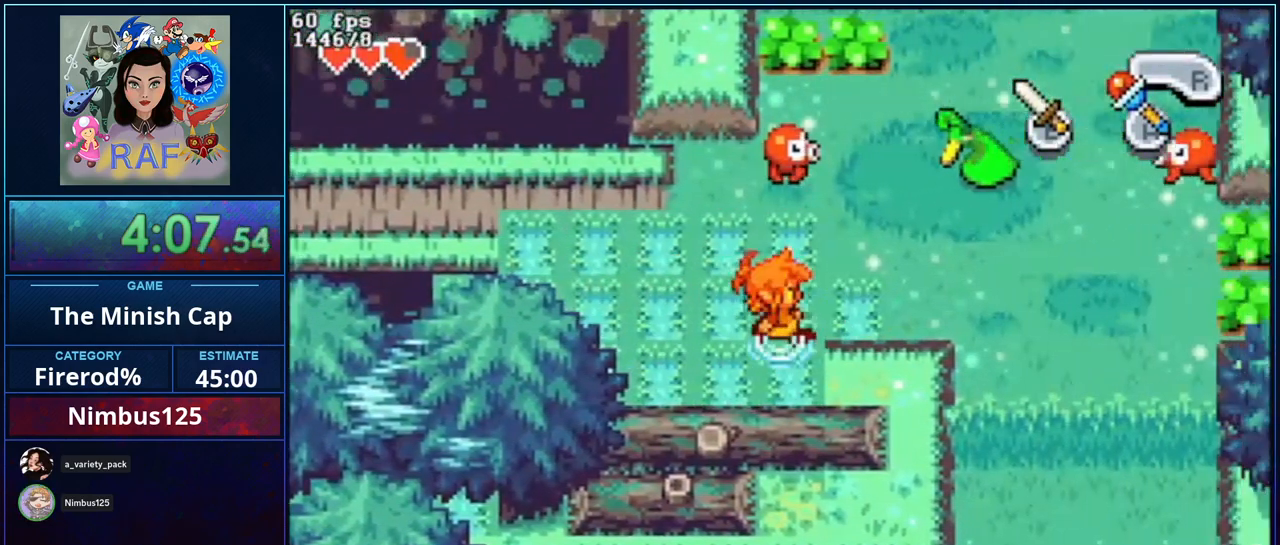
{"buttons": ["R1"], "events": []}
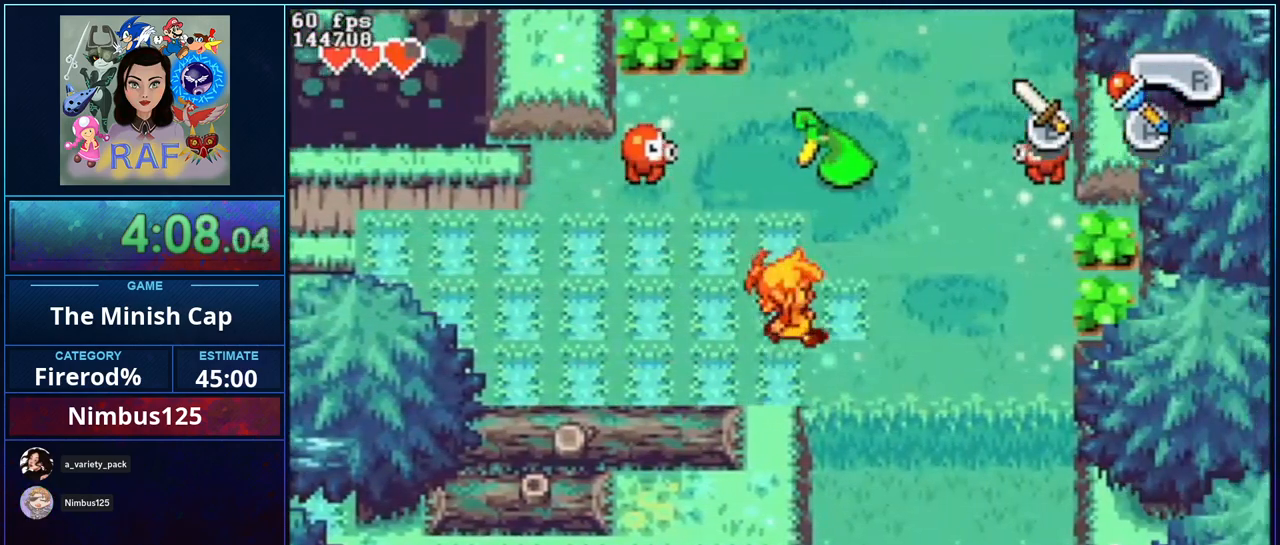
{"buttons": ["R1"], "events": []}